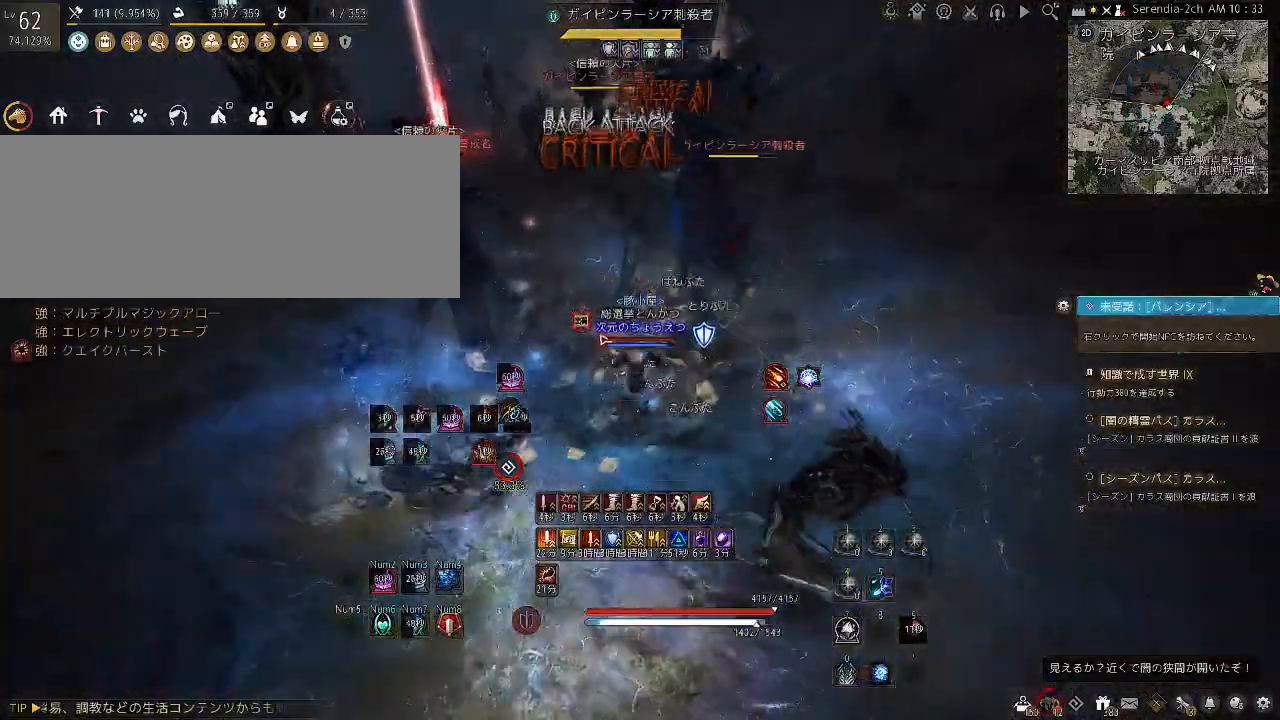
Gameplay with keyboard and mouse; each line is a JSON object with the keys and mouse buttons held at the frame after it. "events" lists presses ("down") and releases ("up") of "a", "c", "d", "e", "f", "q", "s", "shift", "space", "tab", "w", "x", "z", "mouse_left" and "mouse_right" between this image and that frame as [ms after this image, input, new state], when the widget could be followed in between. "mouse_left", "mouse_right" = the "left", "right" buttons of the "mouse" list. No other keys are recorded. Mouse movement is not recorded.
{"keys": ["shift"], "mouse": ["right"], "events": [[166, "s", "up"], [467, "shift", "down"], [500, "mouse_right", "down"]]}
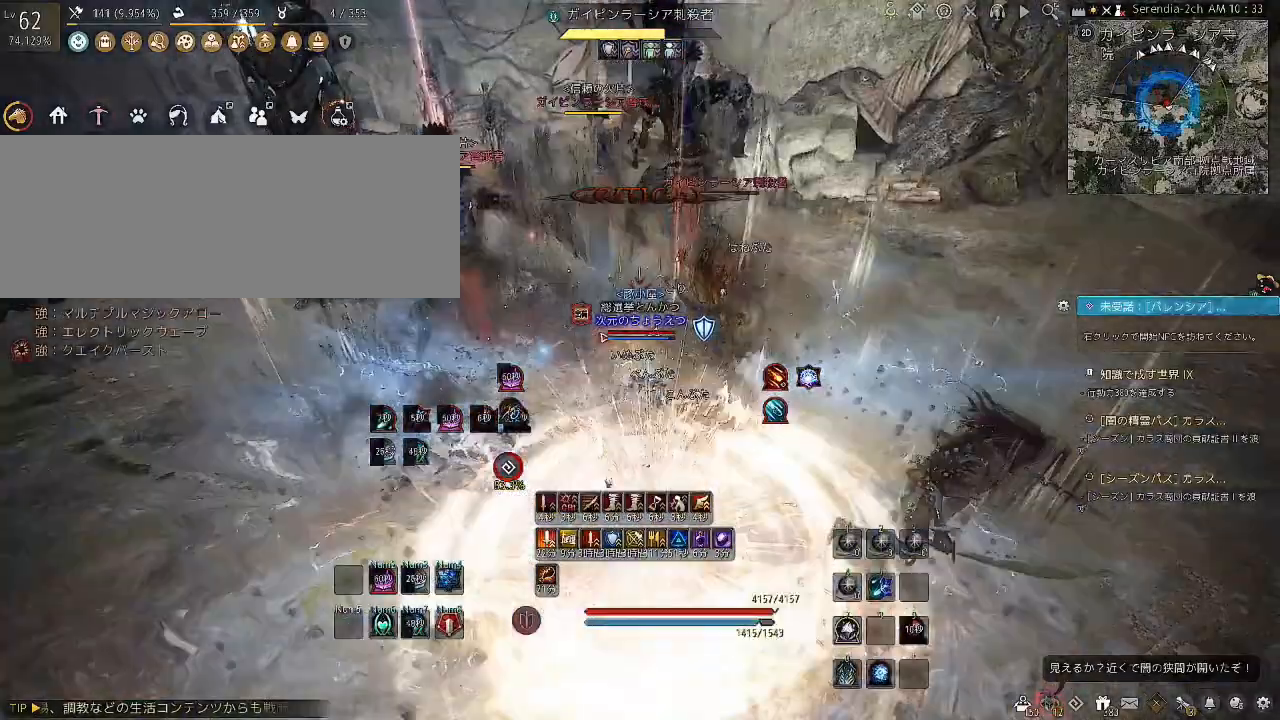
{"keys": ["shift"], "mouse": ["left", "right"], "events": [[34, "mouse_left", "down"]]}
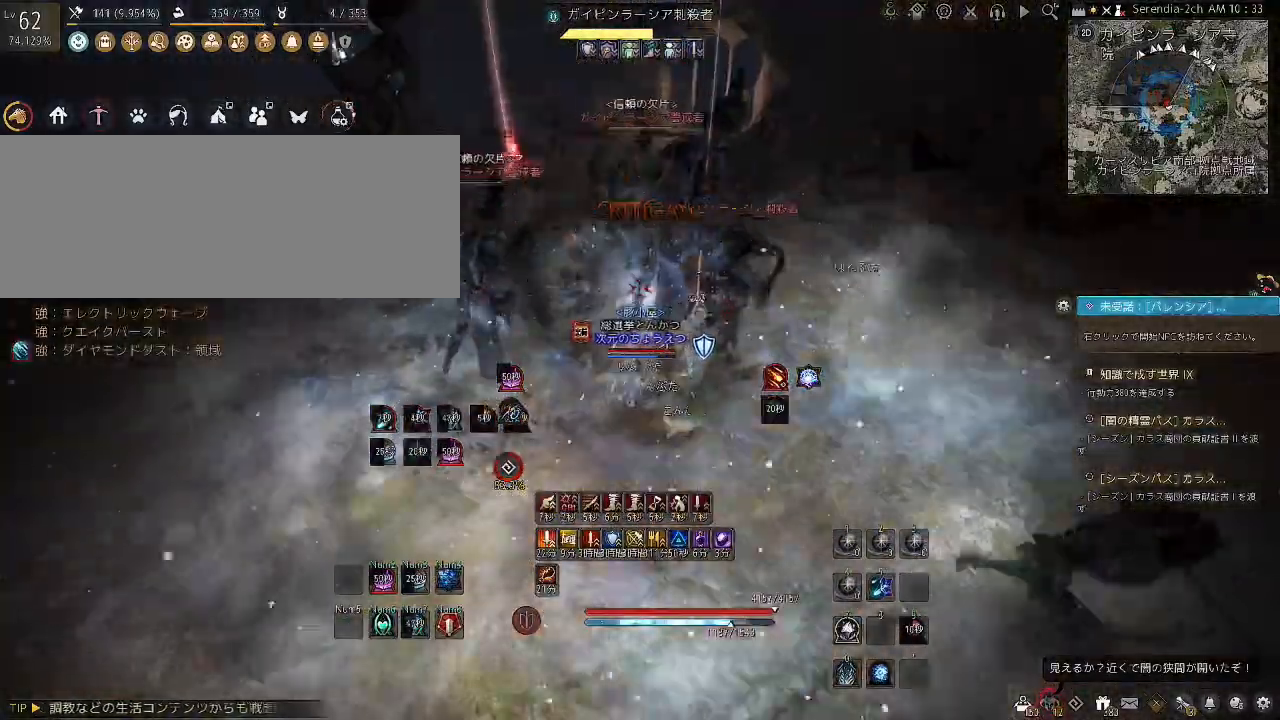
{"keys": [], "mouse": ["left"], "events": [[300, "shift", "up"], [333, "mouse_right", "up"]]}
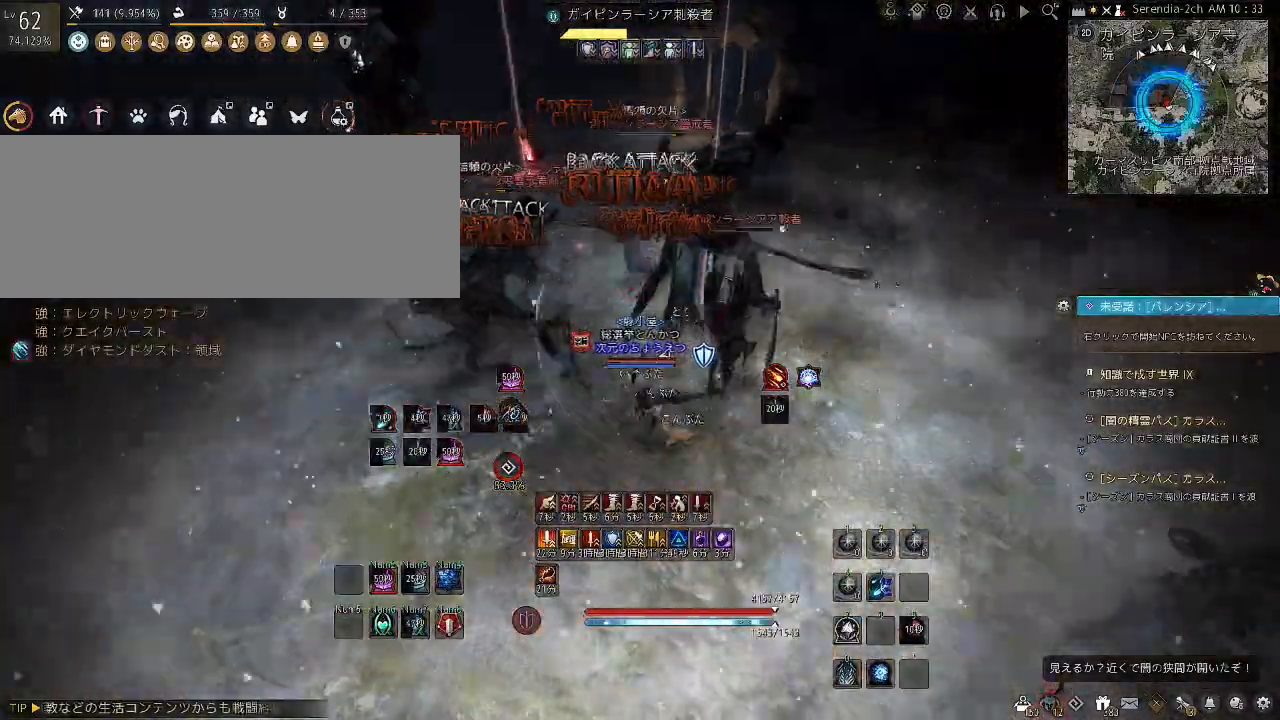
{"keys": [], "mouse": ["left"], "events": []}
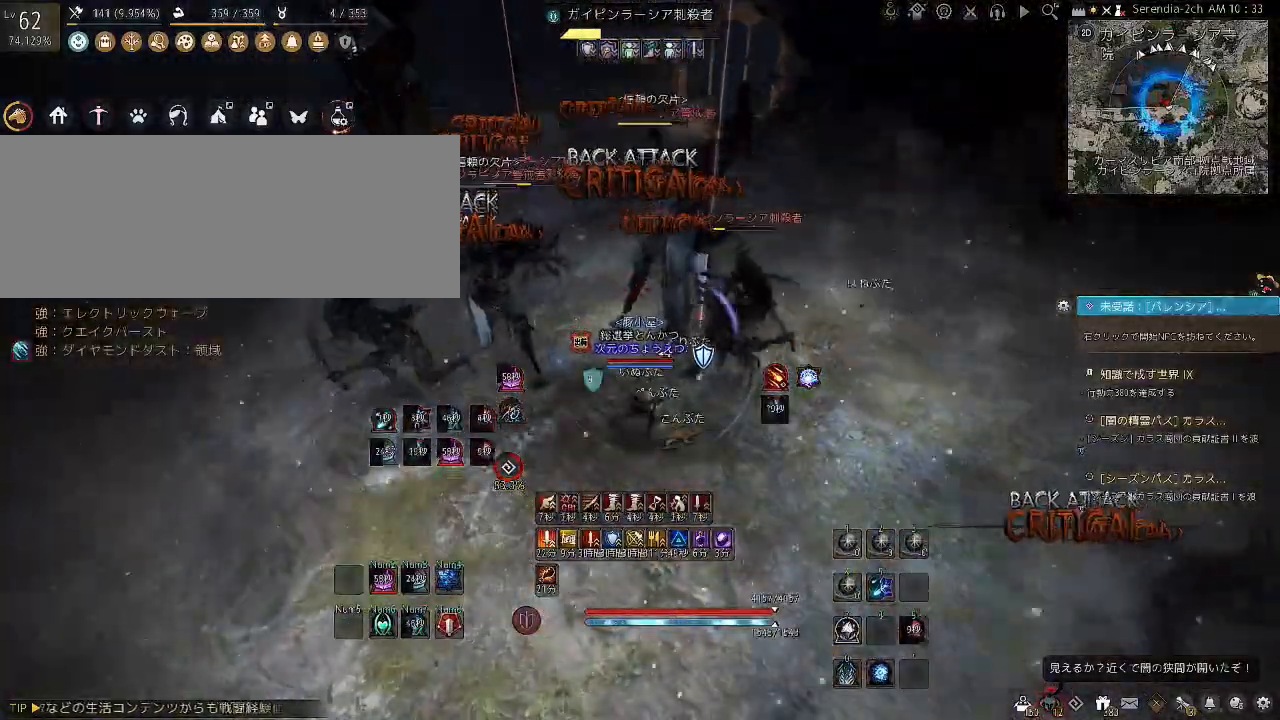
{"keys": ["s"], "mouse": ["right"], "events": [[333, "mouse_left", "up"], [400, "s", "down"], [500, "mouse_right", "down"]]}
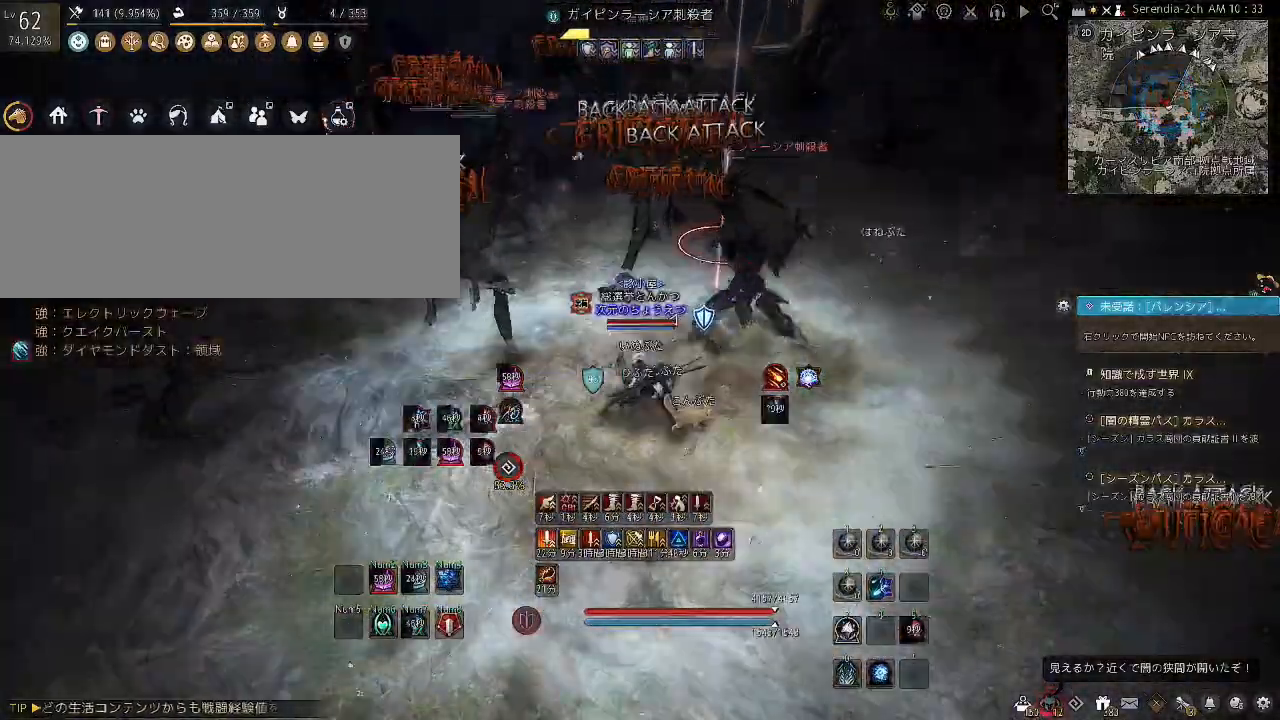
{"keys": [], "mouse": [], "events": [[467, "s", "up"], [501, "mouse_right", "up"]]}
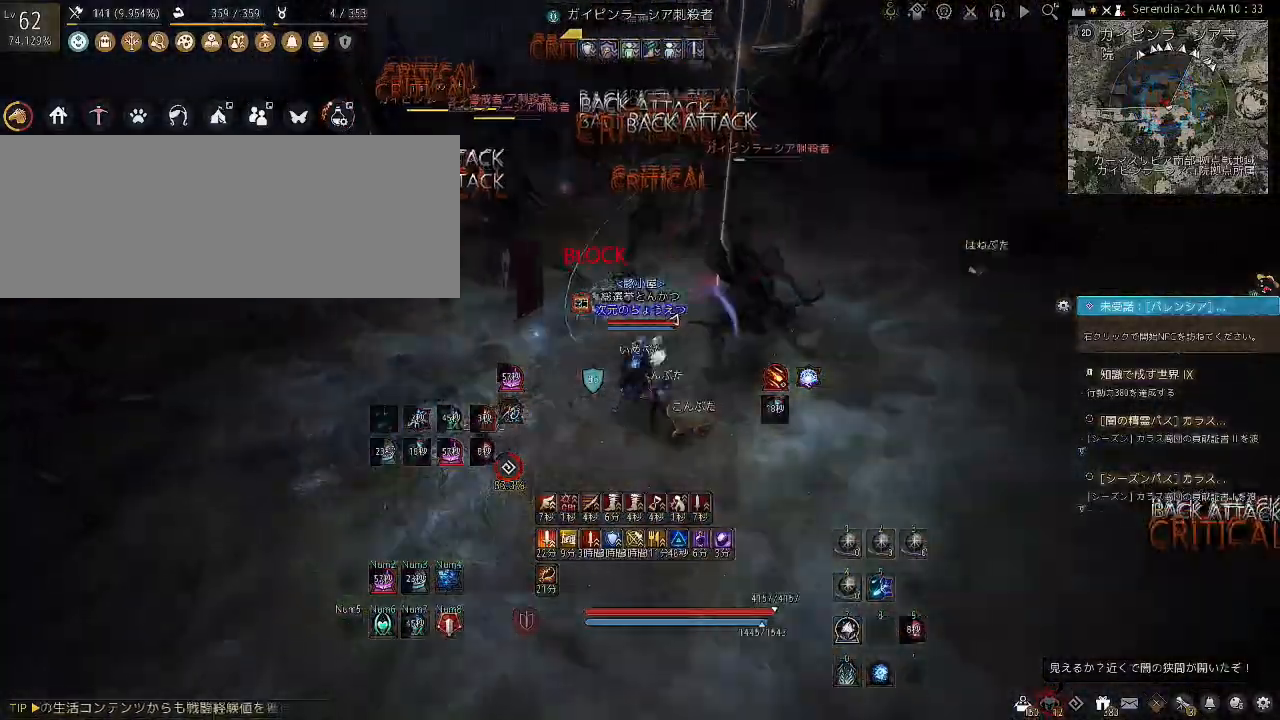
{"keys": ["f"], "mouse": [], "events": [[66, "shift", "down"], [200, "f", "down"], [500, "shift", "up"]]}
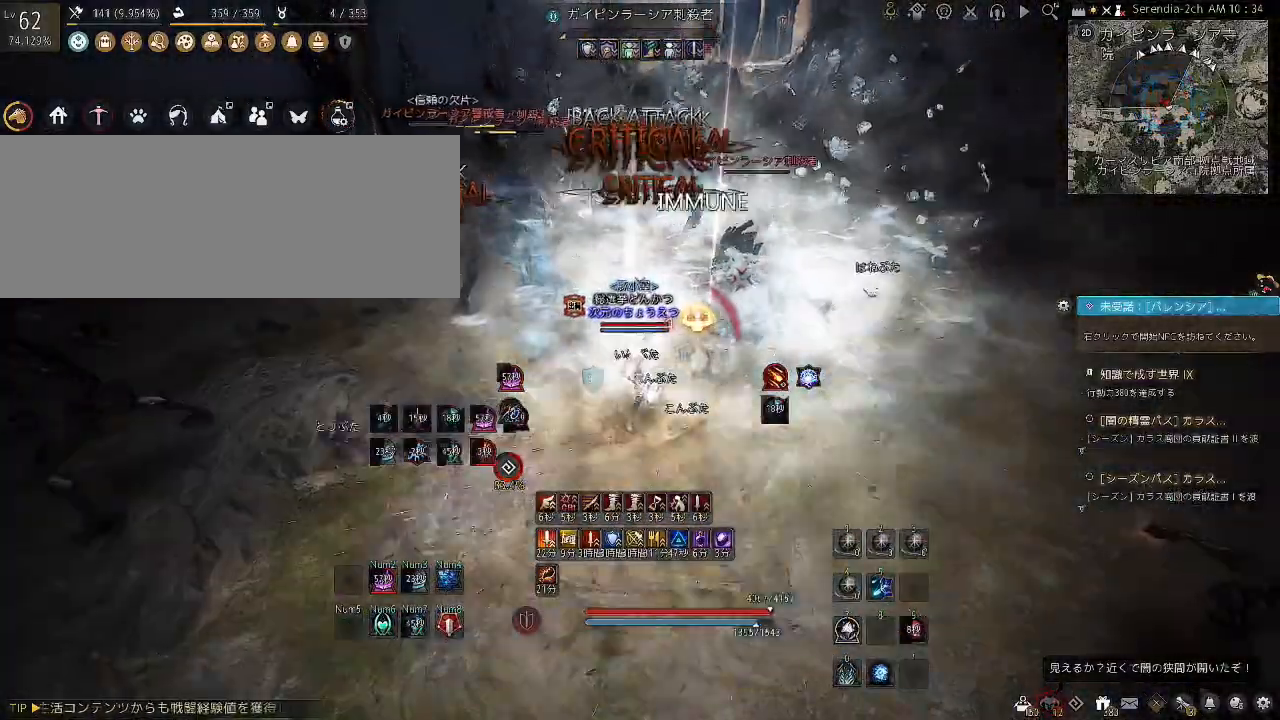
{"keys": ["f"], "mouse": [], "events": []}
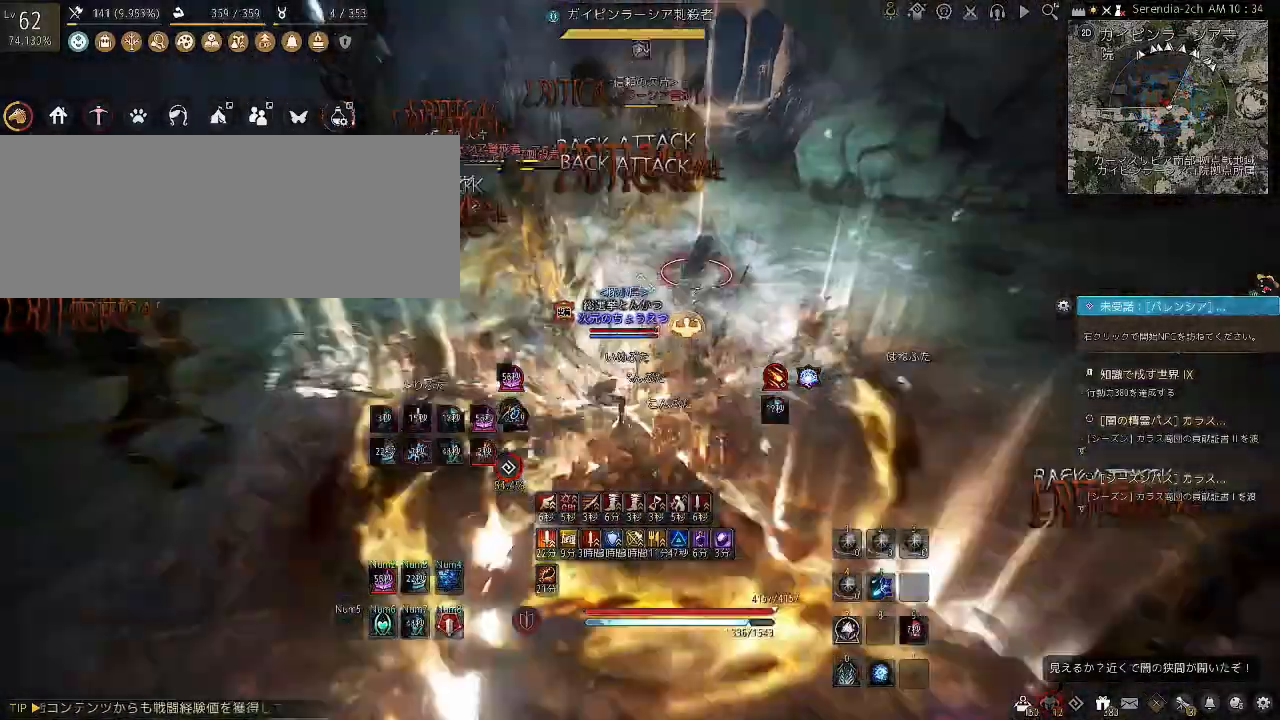
{"keys": ["f"], "mouse": [], "events": []}
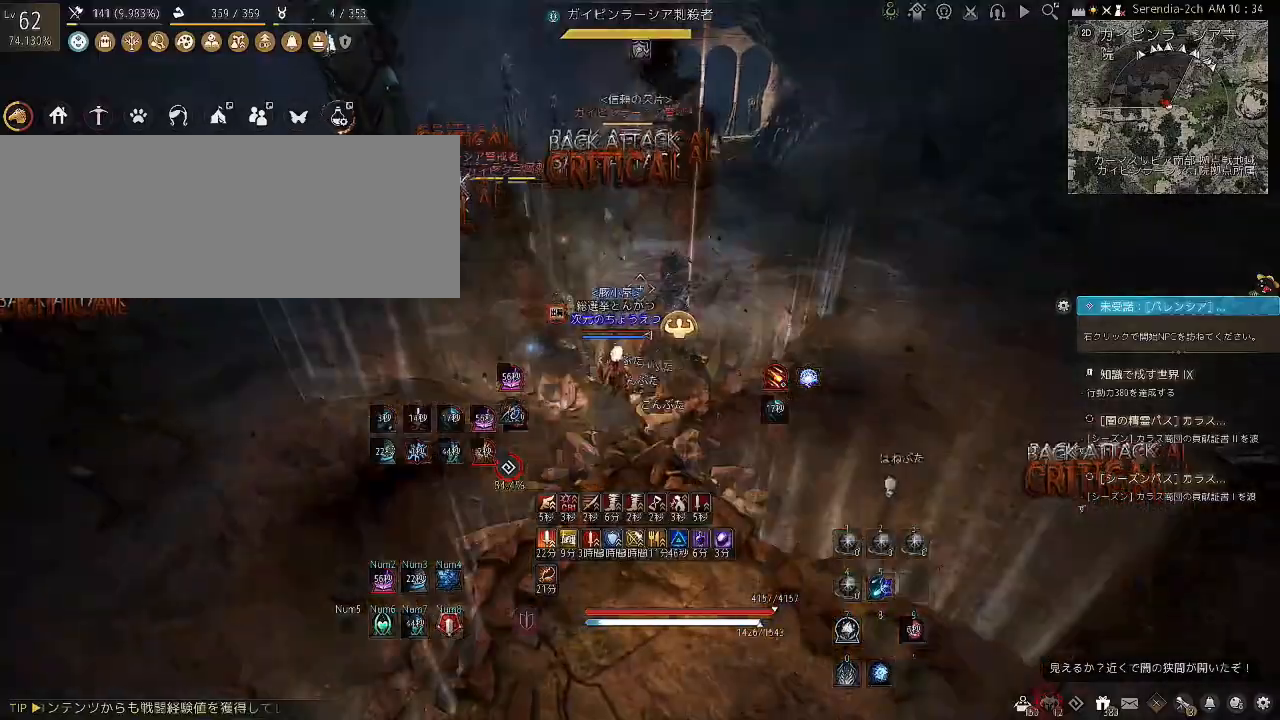
{"keys": ["f"], "mouse": [], "events": []}
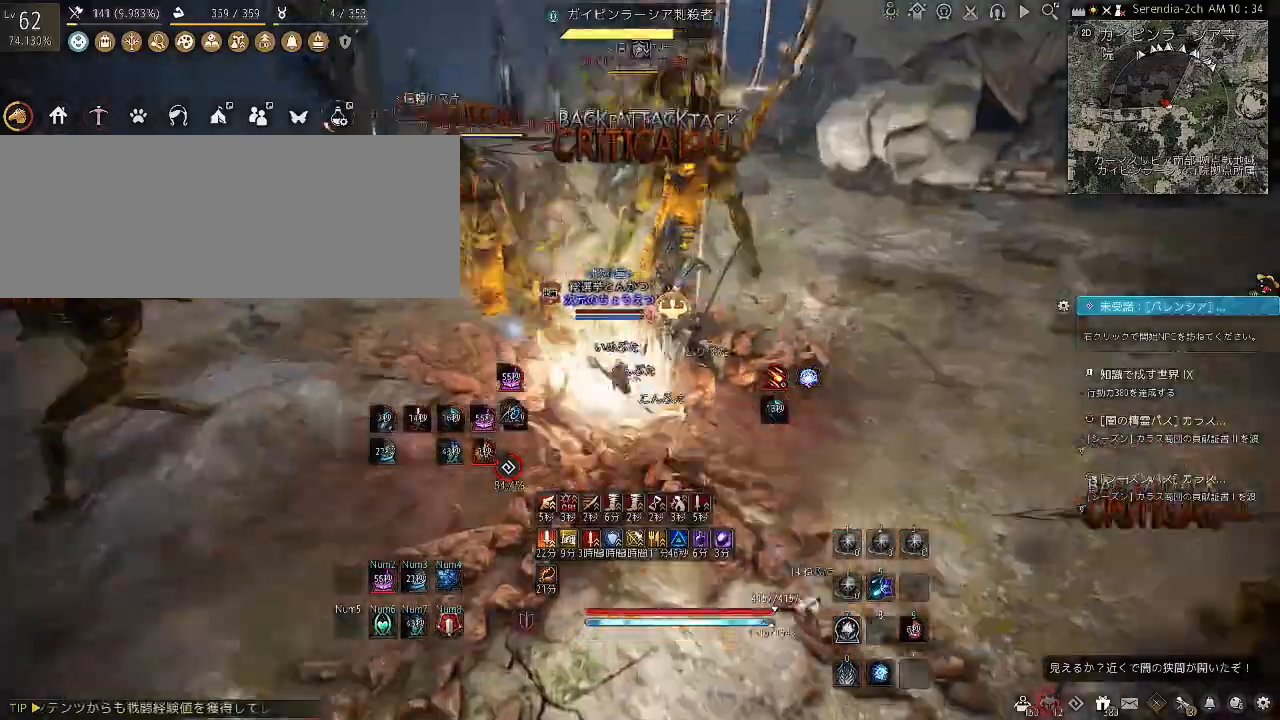
{"keys": ["f"], "mouse": [], "events": []}
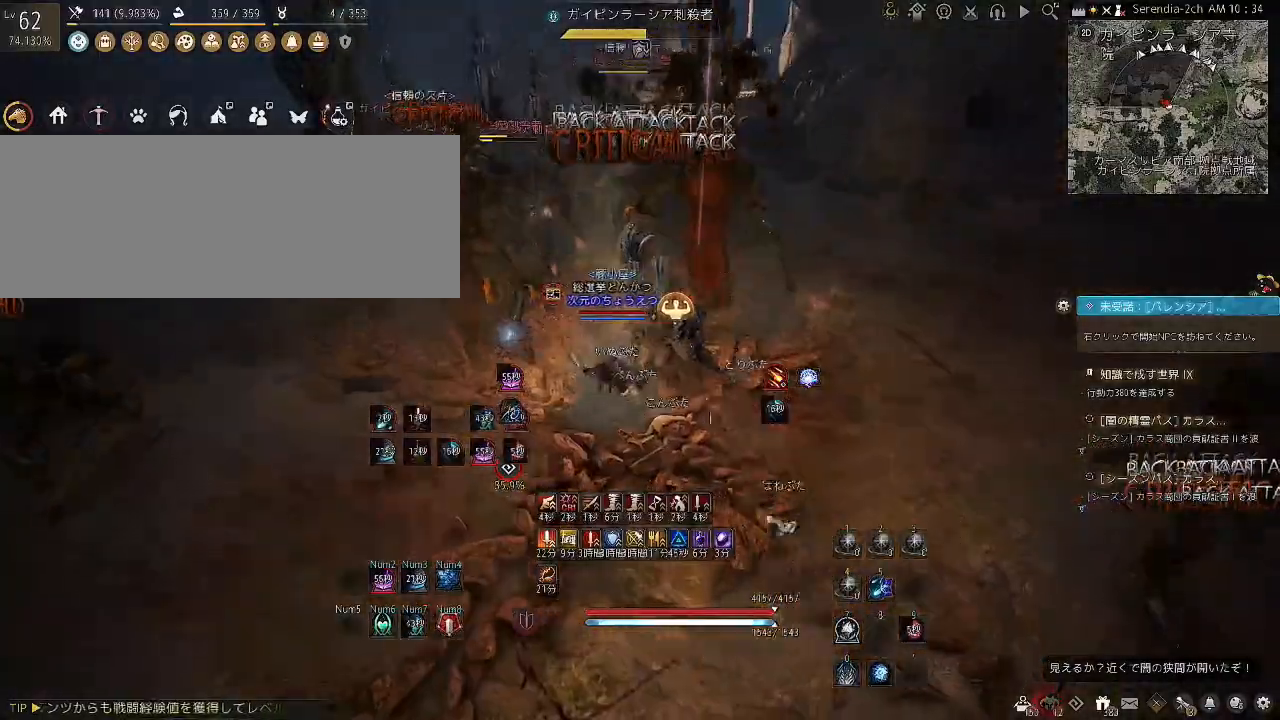
{"keys": ["f"], "mouse": [], "events": []}
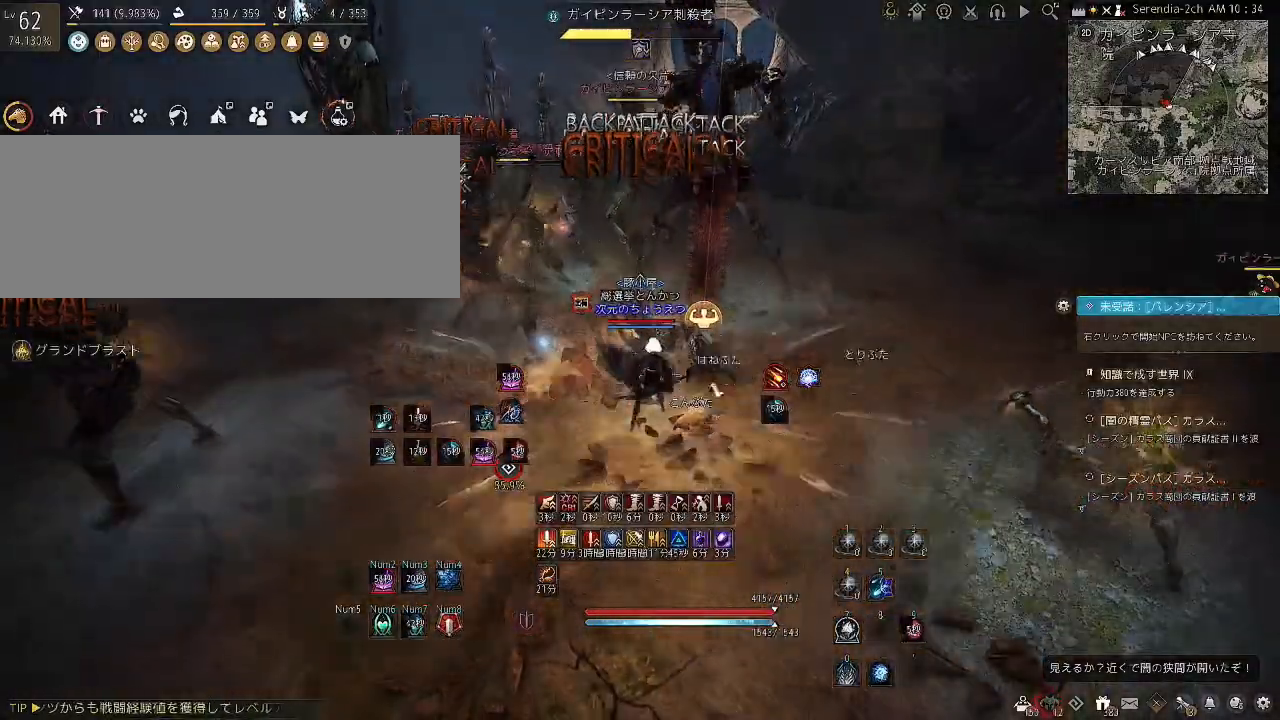
{"keys": ["f"], "mouse": [], "events": []}
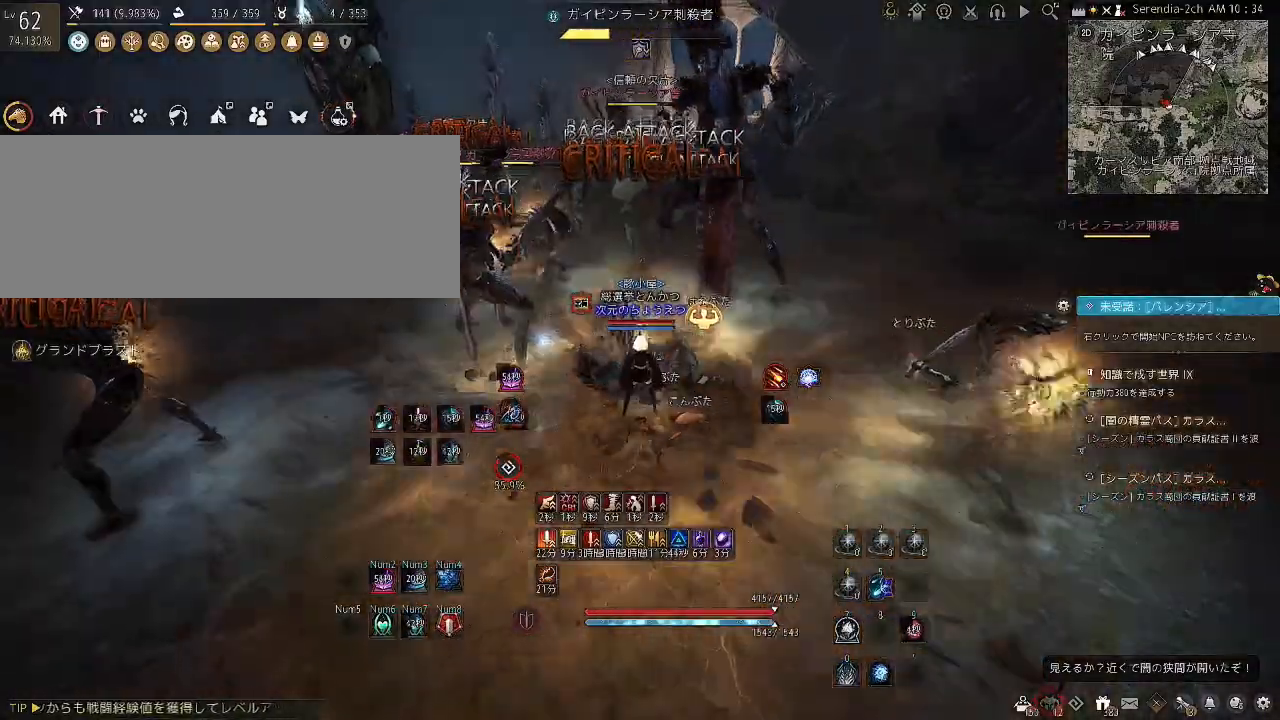
{"keys": ["f"], "mouse": [], "events": []}
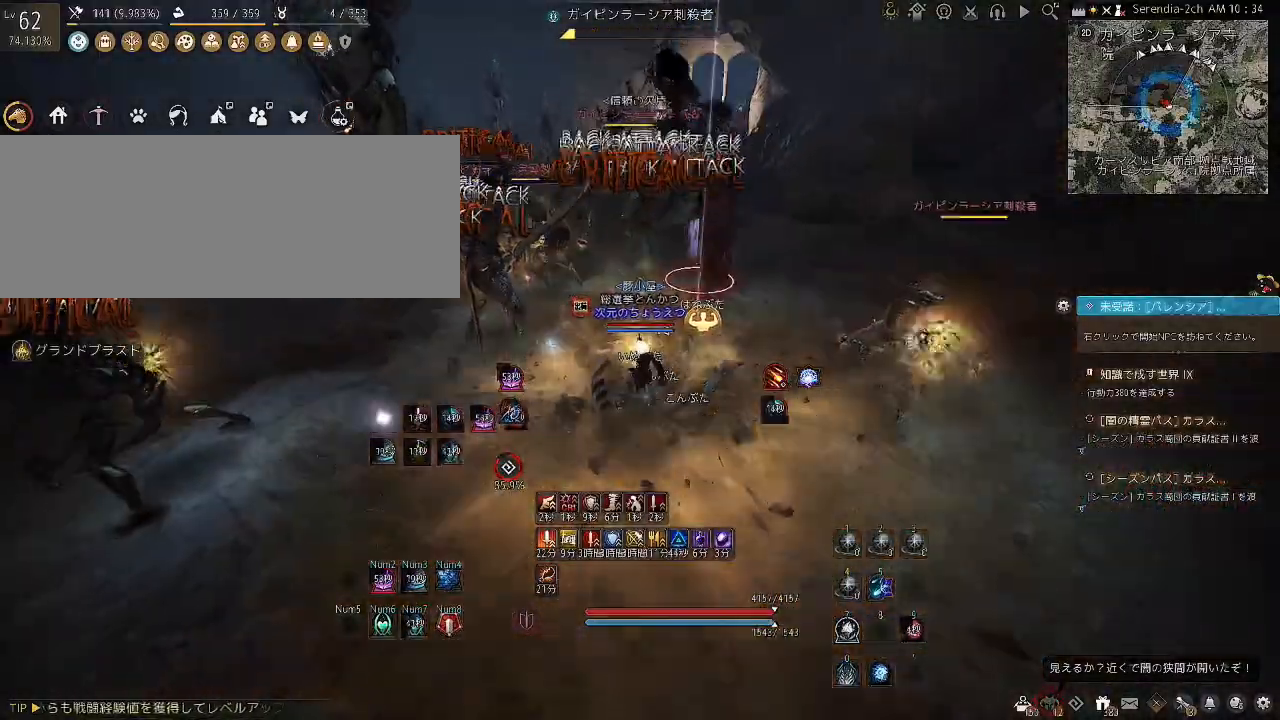
{"keys": [], "mouse": [], "events": [[66, "f", "up"]]}
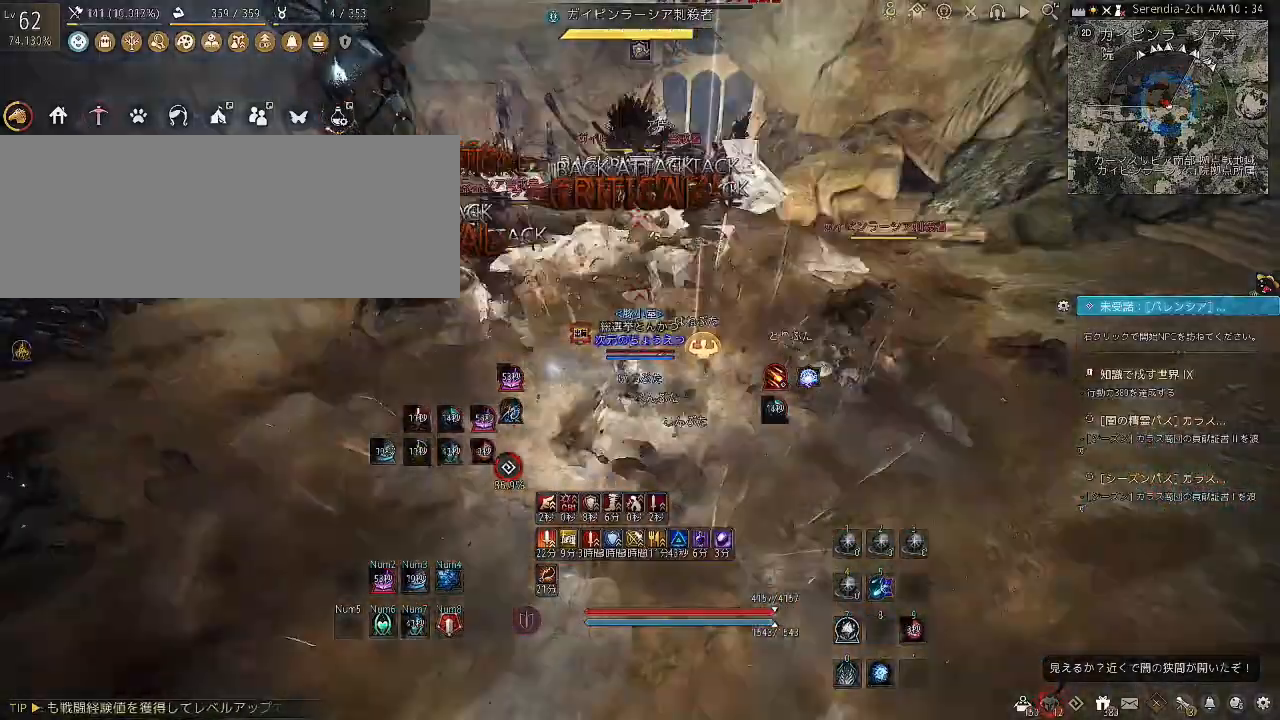
{"keys": [], "mouse": ["right"], "events": [[100, "s", "down"], [134, "mouse_right", "down"], [467, "s", "up"]]}
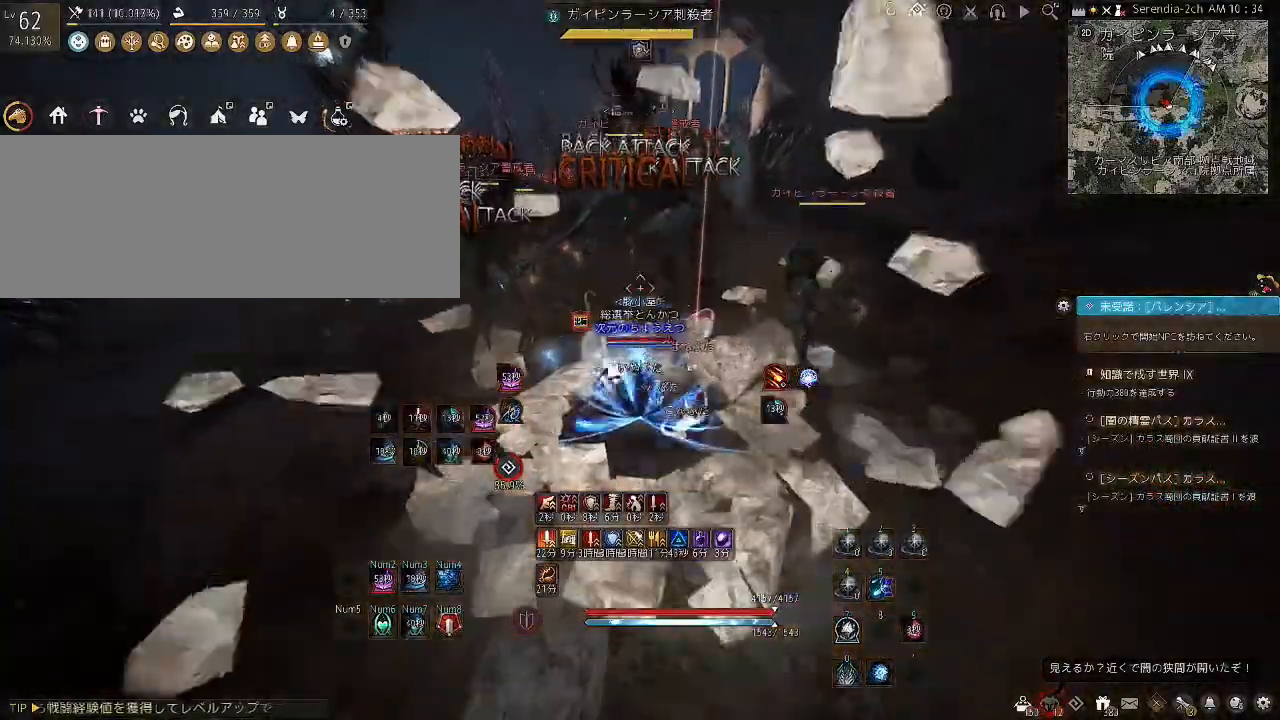
{"keys": ["shift"], "mouse": ["left"], "events": [[33, "mouse_right", "up"], [100, "shift", "down"], [300, "mouse_left", "down"]]}
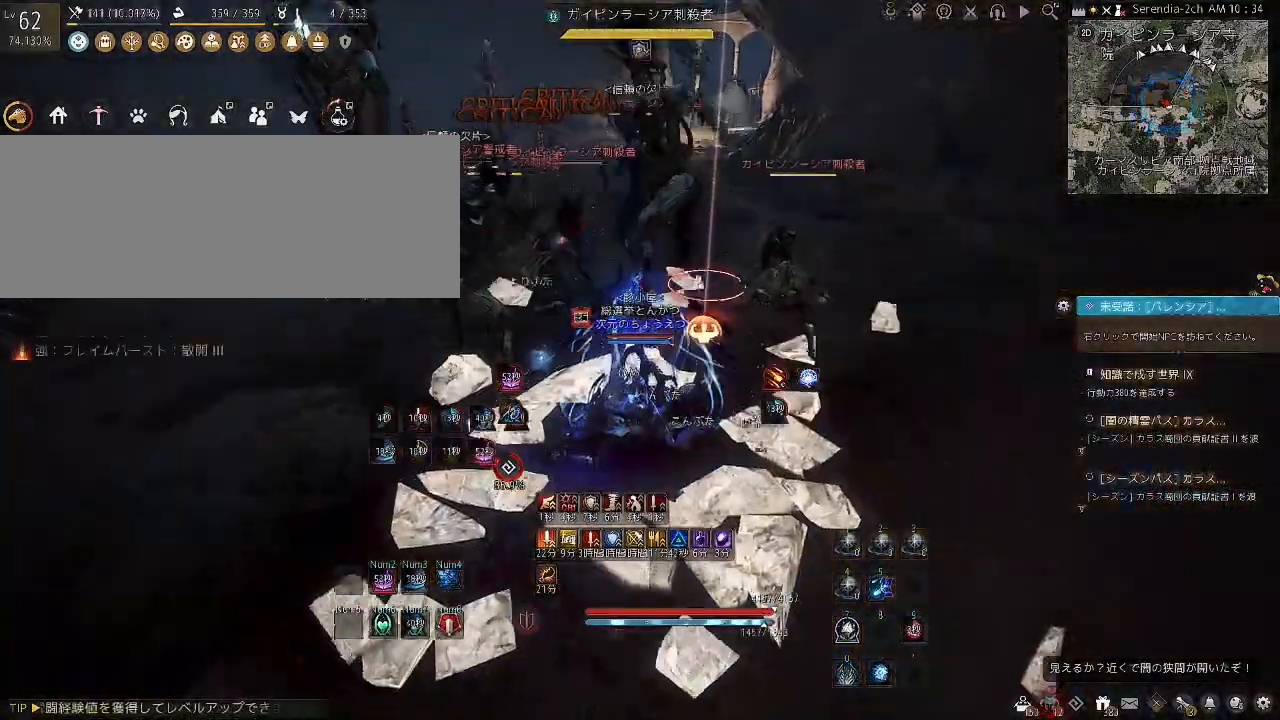
{"keys": [], "mouse": [], "events": [[334, "mouse_left", "up"], [334, "shift", "up"]]}
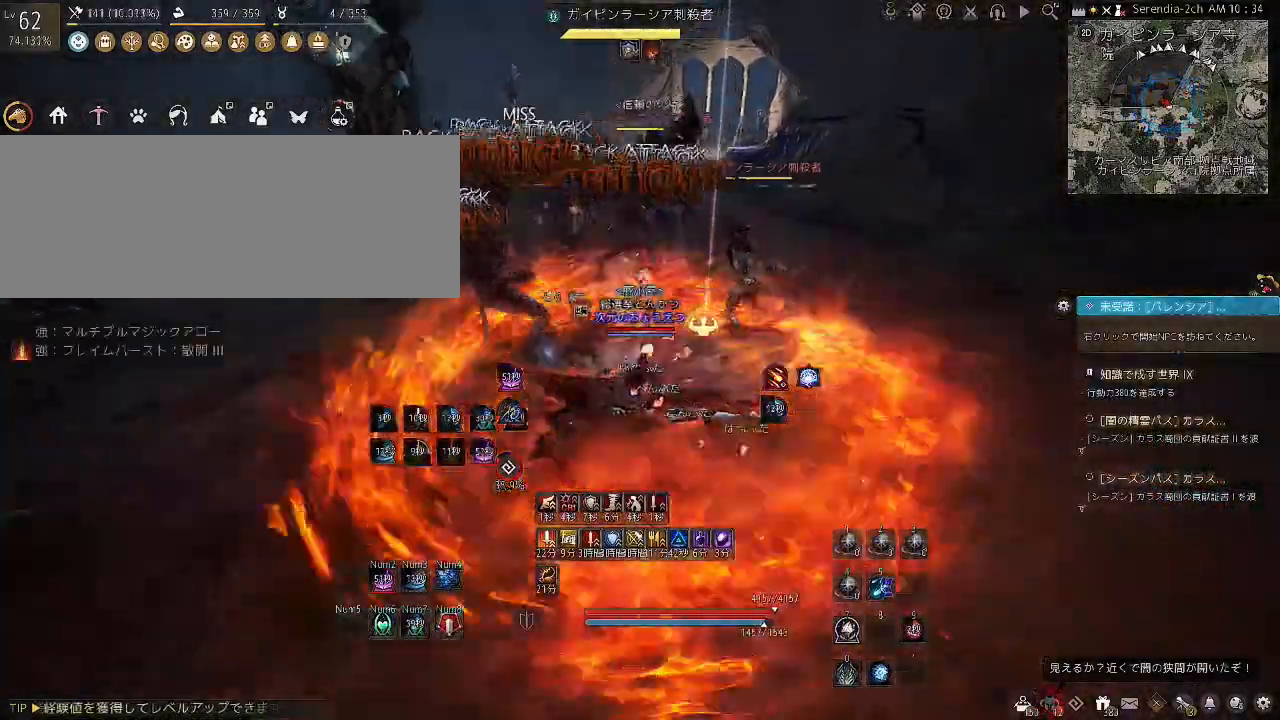
{"keys": [], "mouse": [], "events": [[66, "d", "down"], [66, "shift", "down"], [300, "shift", "up"], [333, "d", "up"]]}
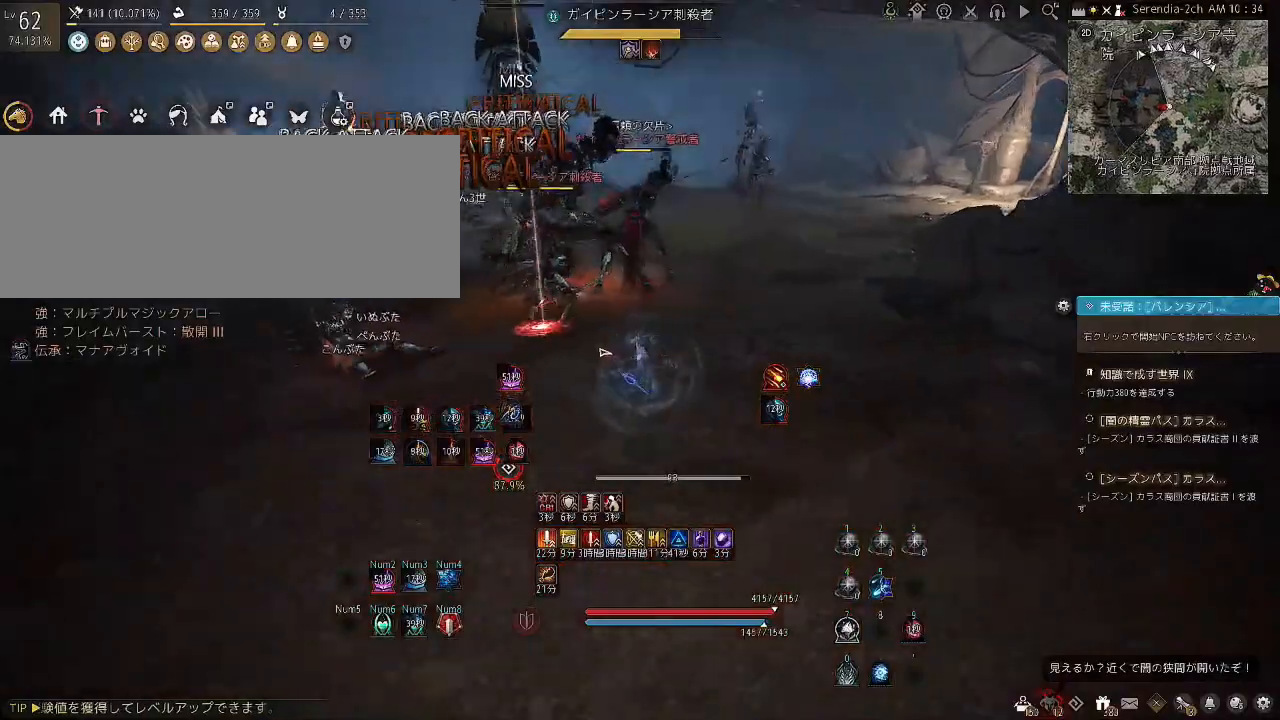
{"keys": ["s"], "mouse": [], "events": [[100, "s", "down"], [167, "mouse_right", "down"], [467, "mouse_right", "up"]]}
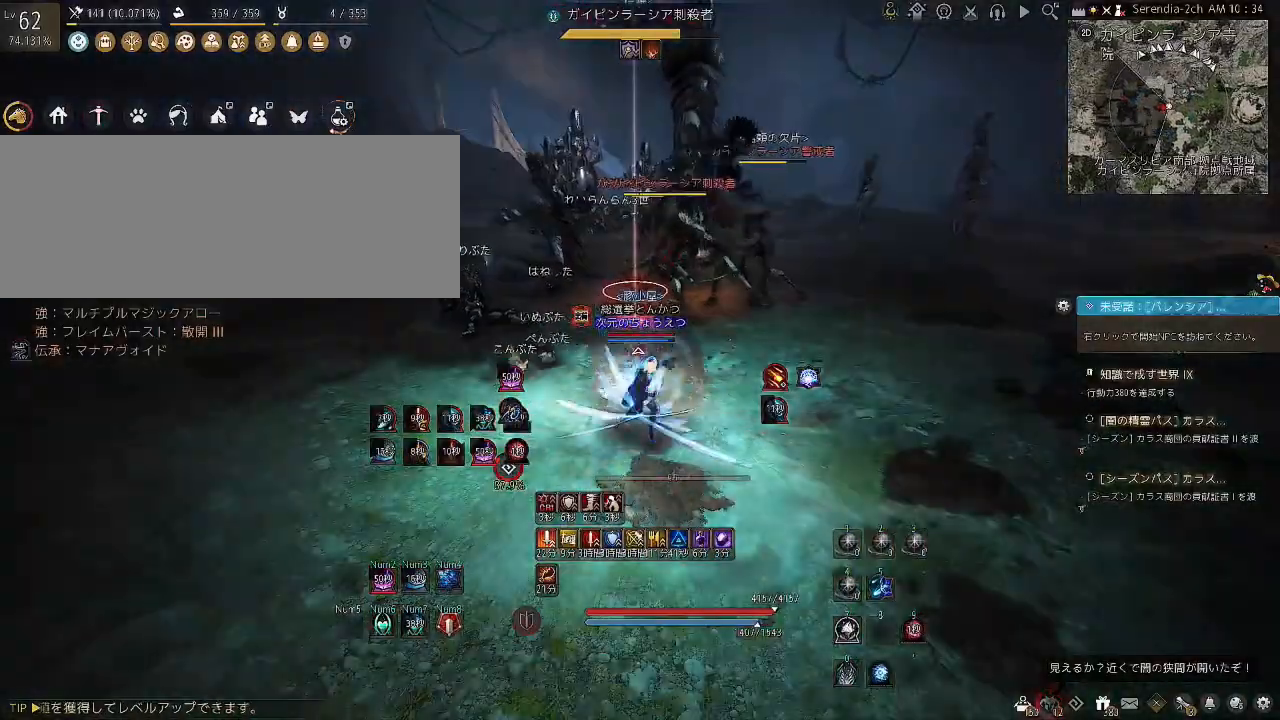
{"keys": ["f", "s"], "mouse": [], "events": [[200, "f", "down"]]}
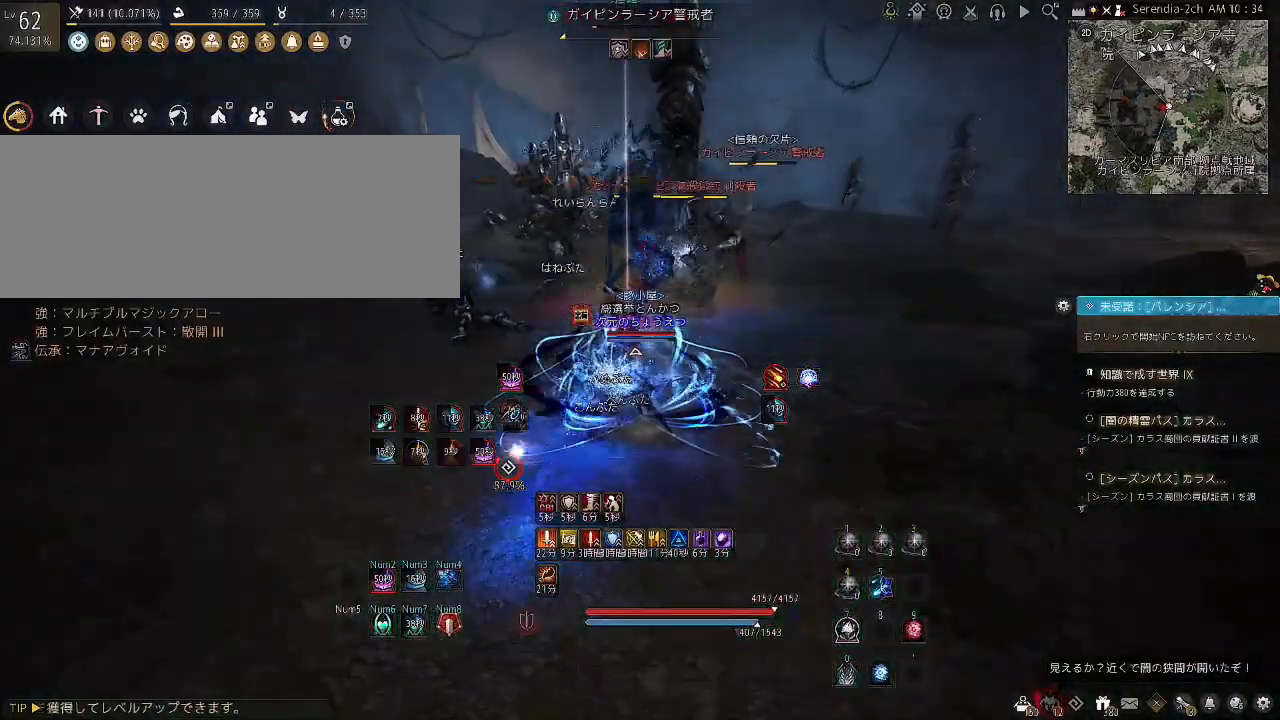
{"keys": ["f"], "mouse": [], "events": [[401, "s", "up"]]}
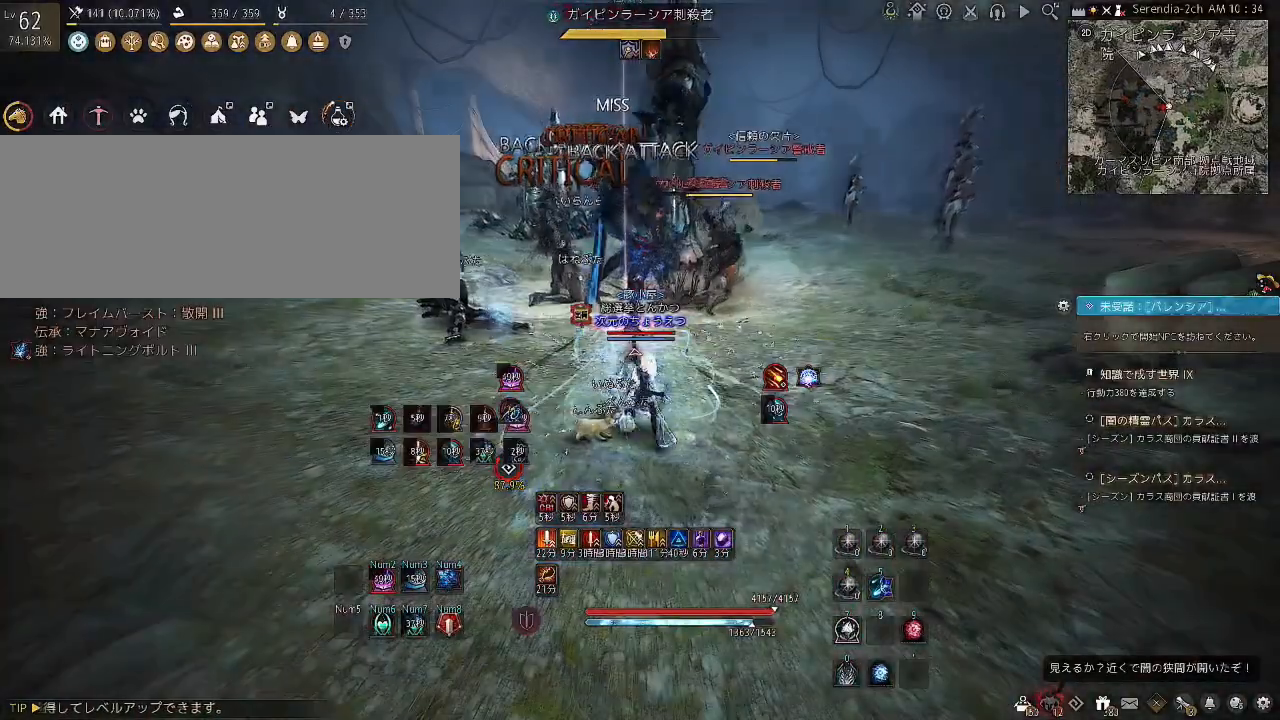
{"keys": ["f"], "mouse": [], "events": []}
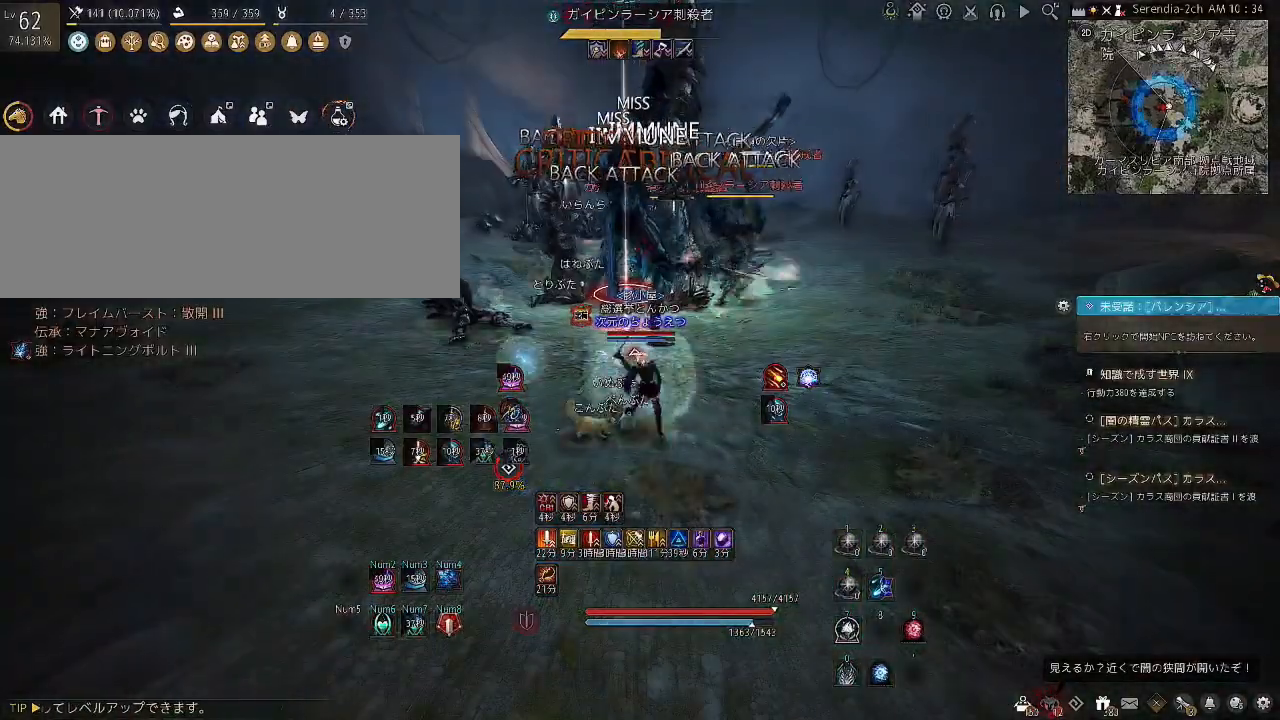
{"keys": ["f"], "mouse": [], "events": []}
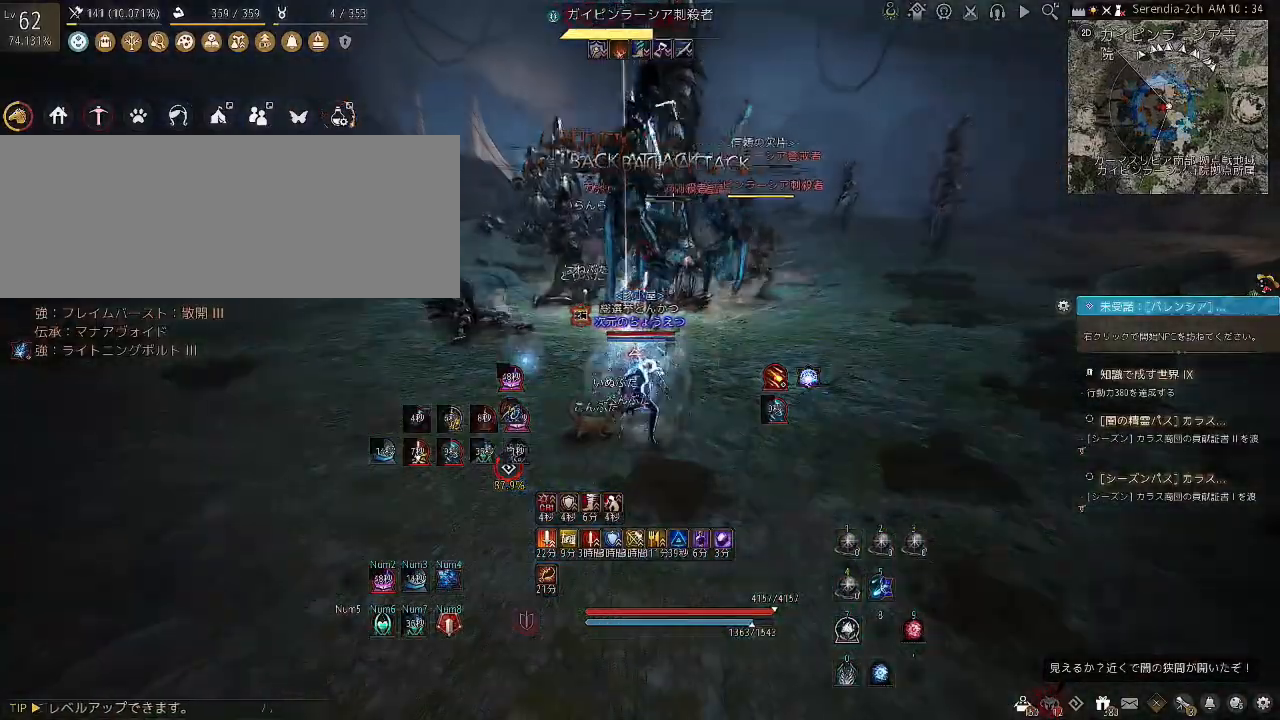
{"keys": ["f"], "mouse": [], "events": []}
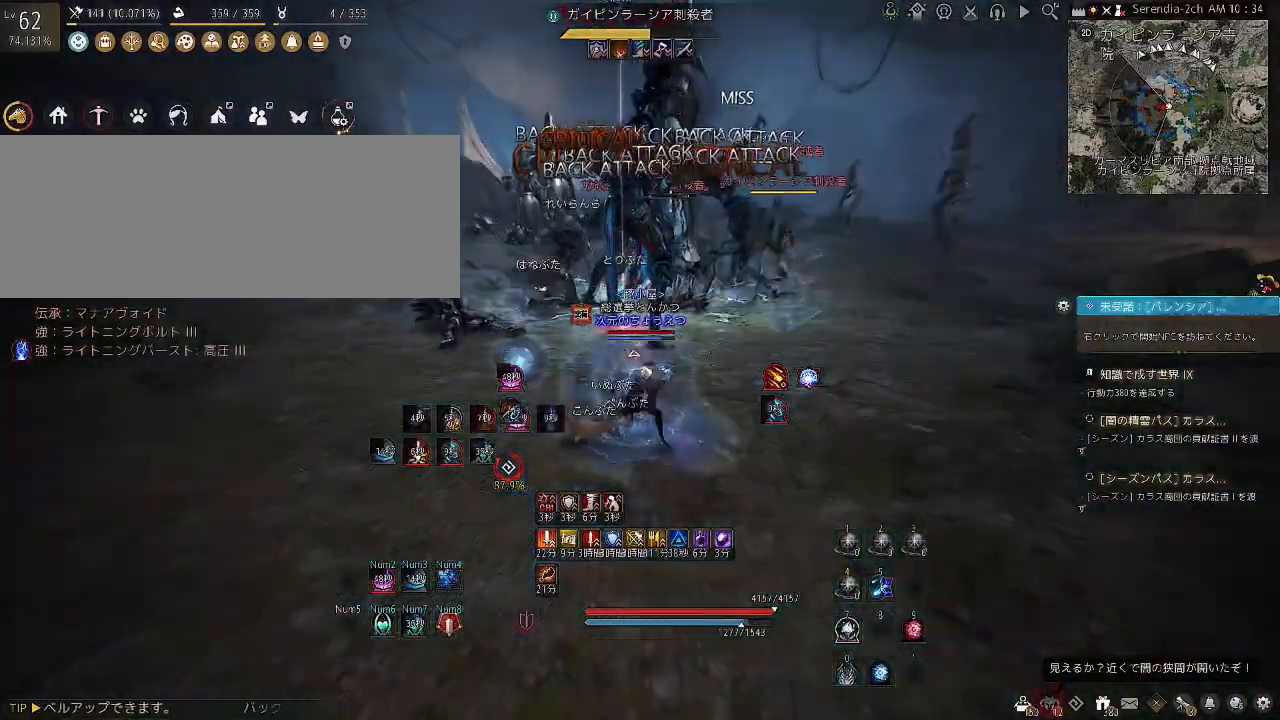
{"keys": ["shift", "w"], "mouse": [], "events": [[134, "f", "up"], [267, "w", "down"], [300, "shift", "down"]]}
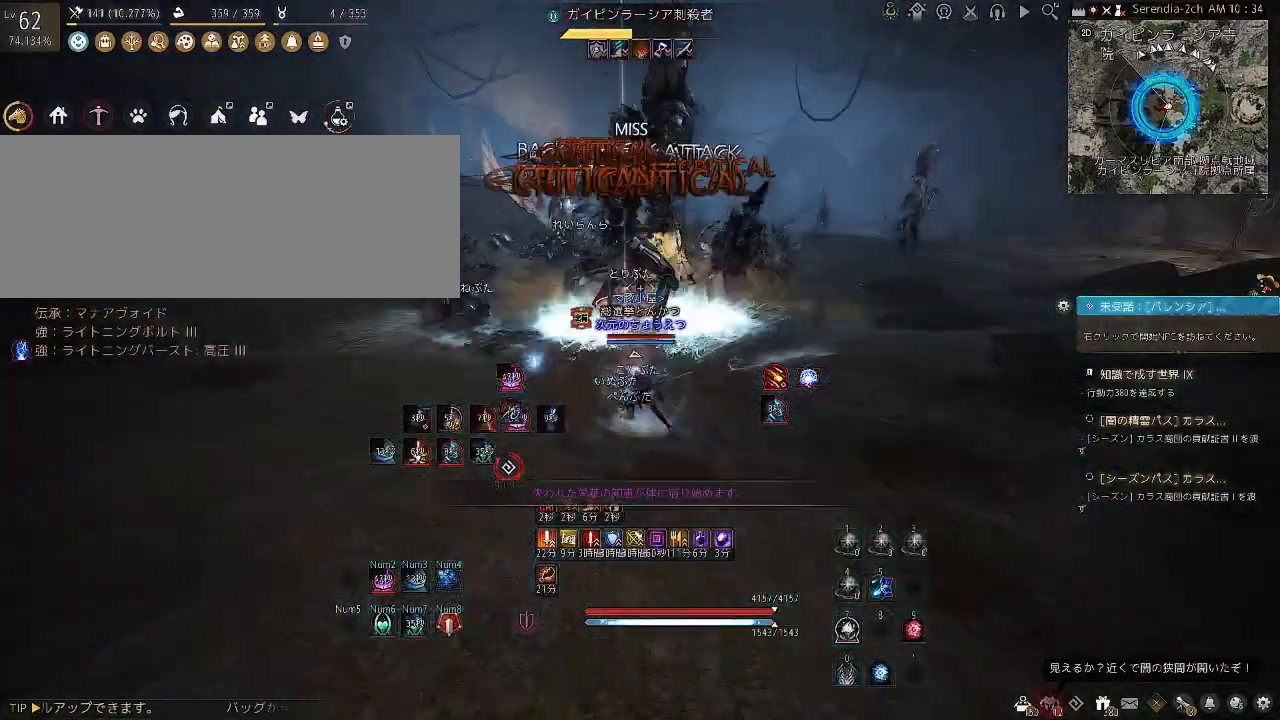
{"keys": ["shift", "w"], "mouse": [], "events": []}
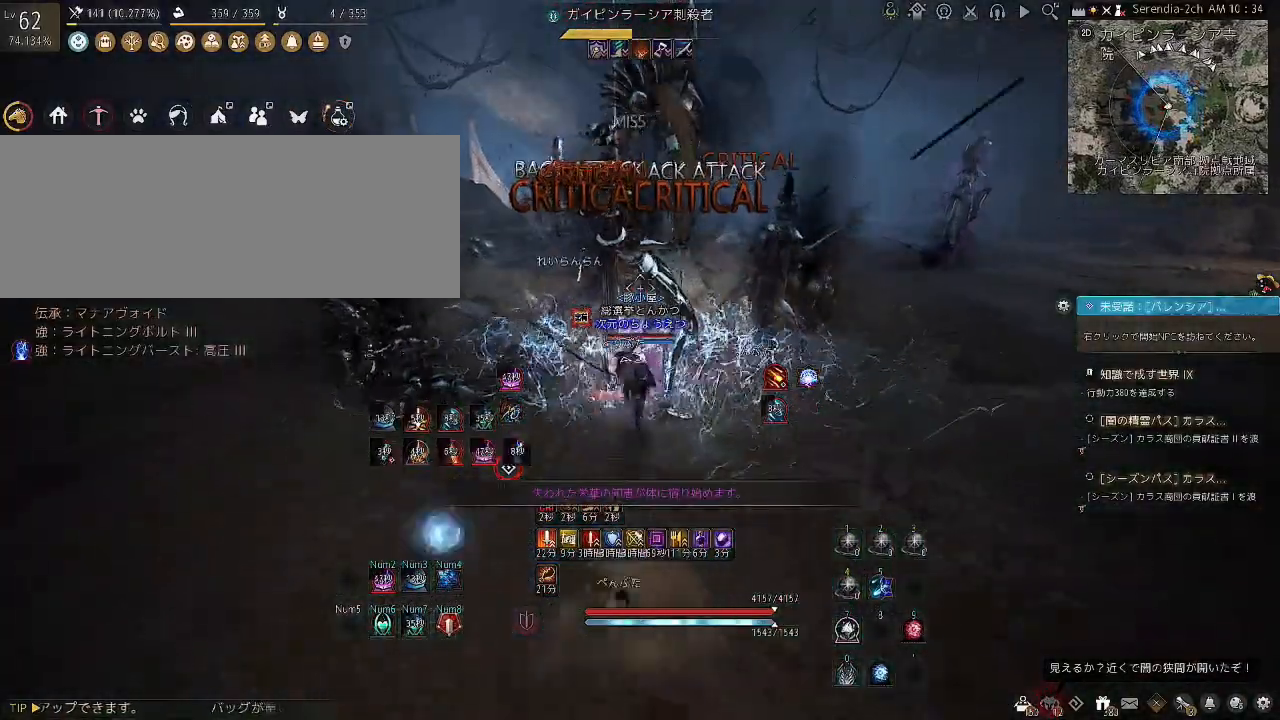
{"keys": ["space"], "mouse": [], "events": [[234, "space", "down"], [467, "w", "up"], [501, "shift", "up"]]}
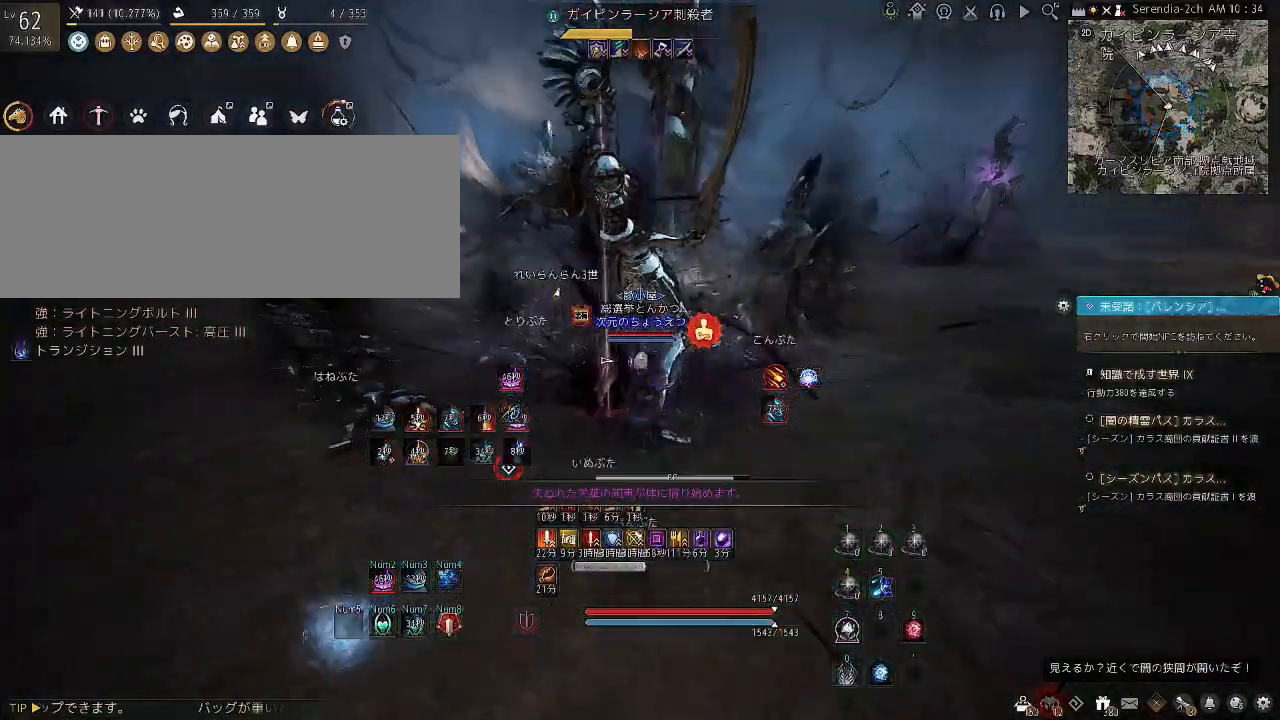
{"keys": [], "mouse": [], "events": [[33, "space", "up"]]}
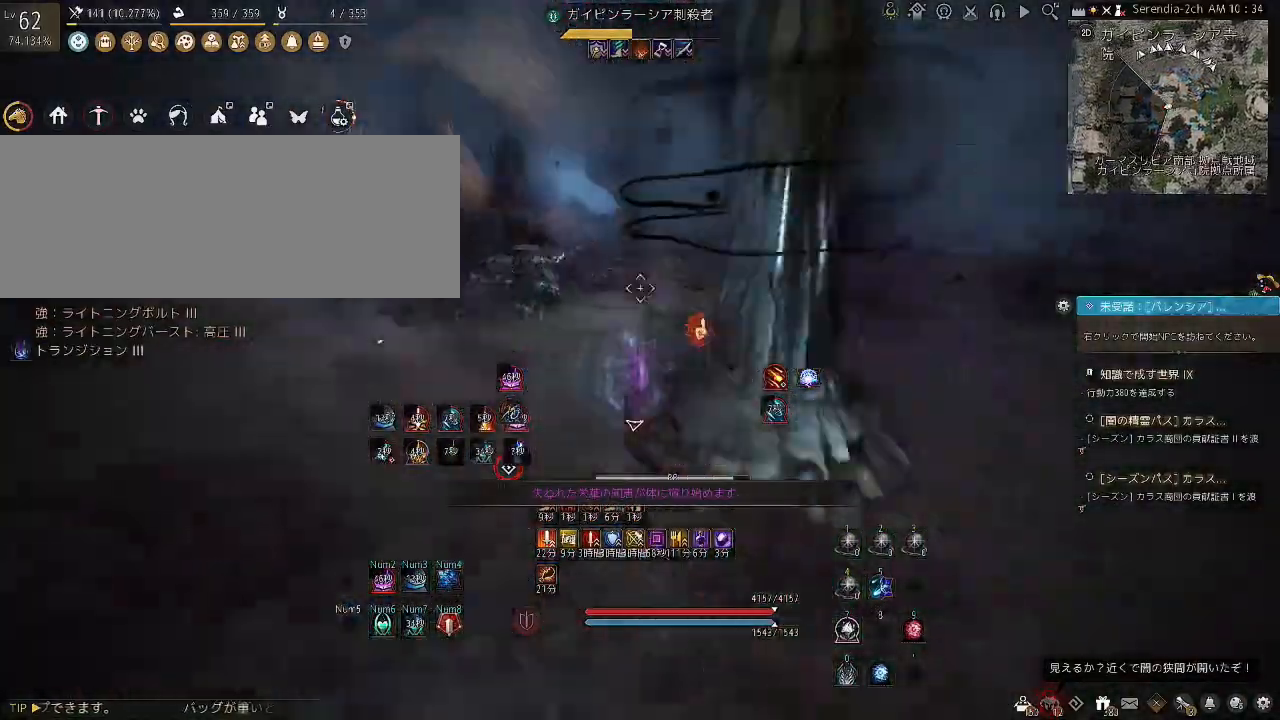
{"keys": ["s"], "mouse": [], "events": [[267, "s", "down"]]}